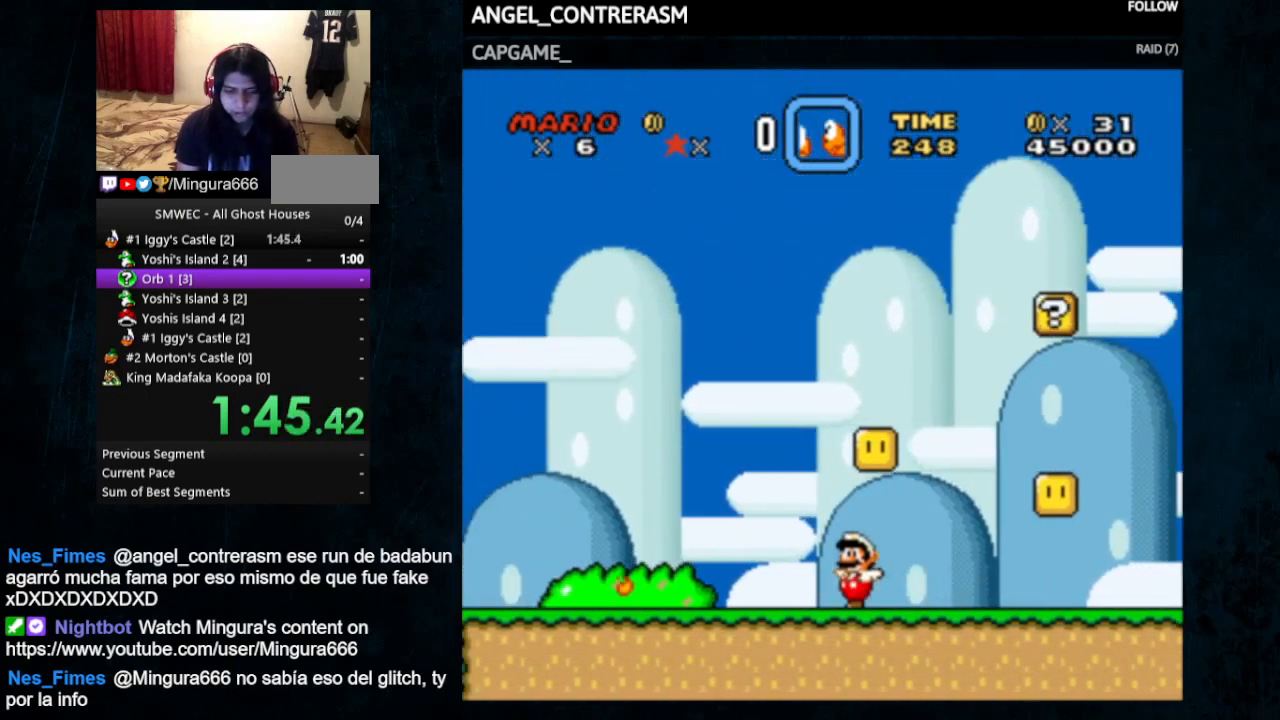
Gameplay with a controller (Nintendo layout); each line is a JSON object with the inputs held at the frame after it. "events" lists button and stick changes between this image and that frame as [ms after this image, input, new state], when the widget could be followed in between. Not read: L1 L3 R1 R3.
{"buttons": ["X", "Y", "DPAD_LEFT"], "events": [[33, "A", "down"], [33, "Y", "up"], [367, "Y", "down"], [433, "A", "up"]]}
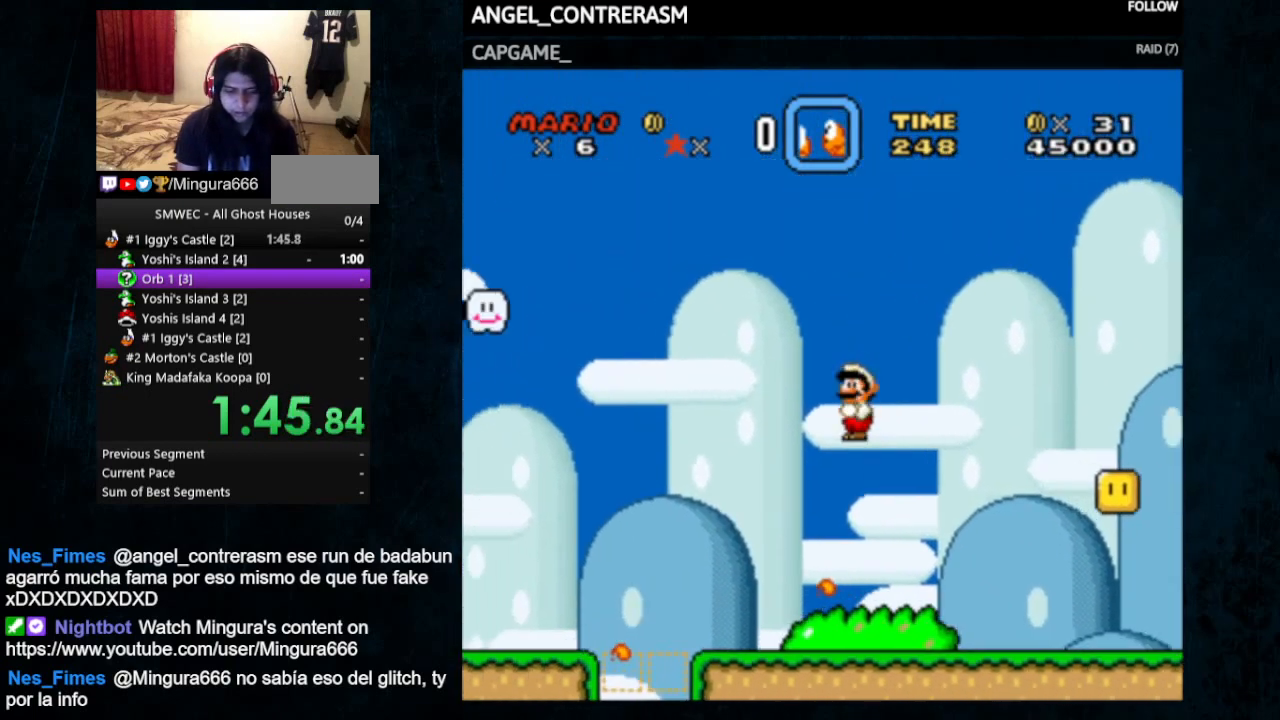
{"buttons": [], "events": [[67, "A", "down"], [167, "Y", "up"], [233, "A", "up"], [233, "DPAD_LEFT", "up"], [233, "X", "up"], [333, "DPAD_RIGHT", "down"], [333, "DPAD_UP", "down"], [433, "DPAD_RIGHT", "up"], [433, "DPAD_UP", "up"]]}
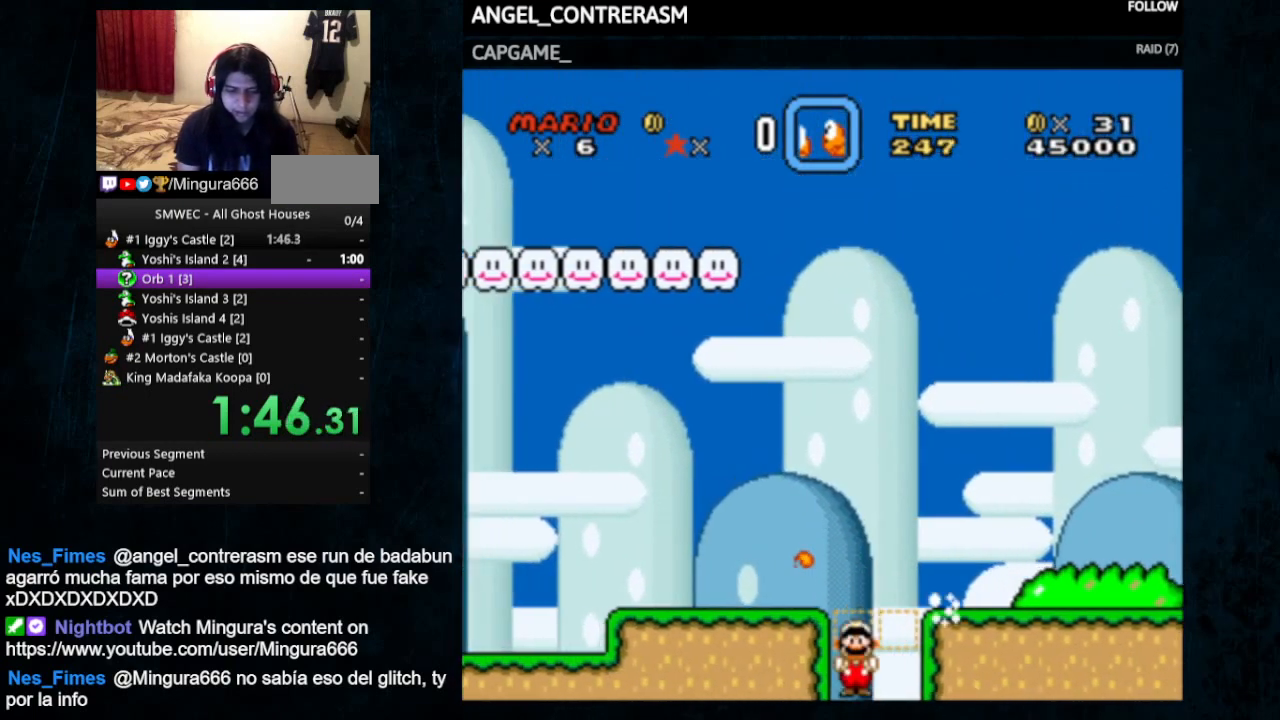
{"buttons": [], "events": []}
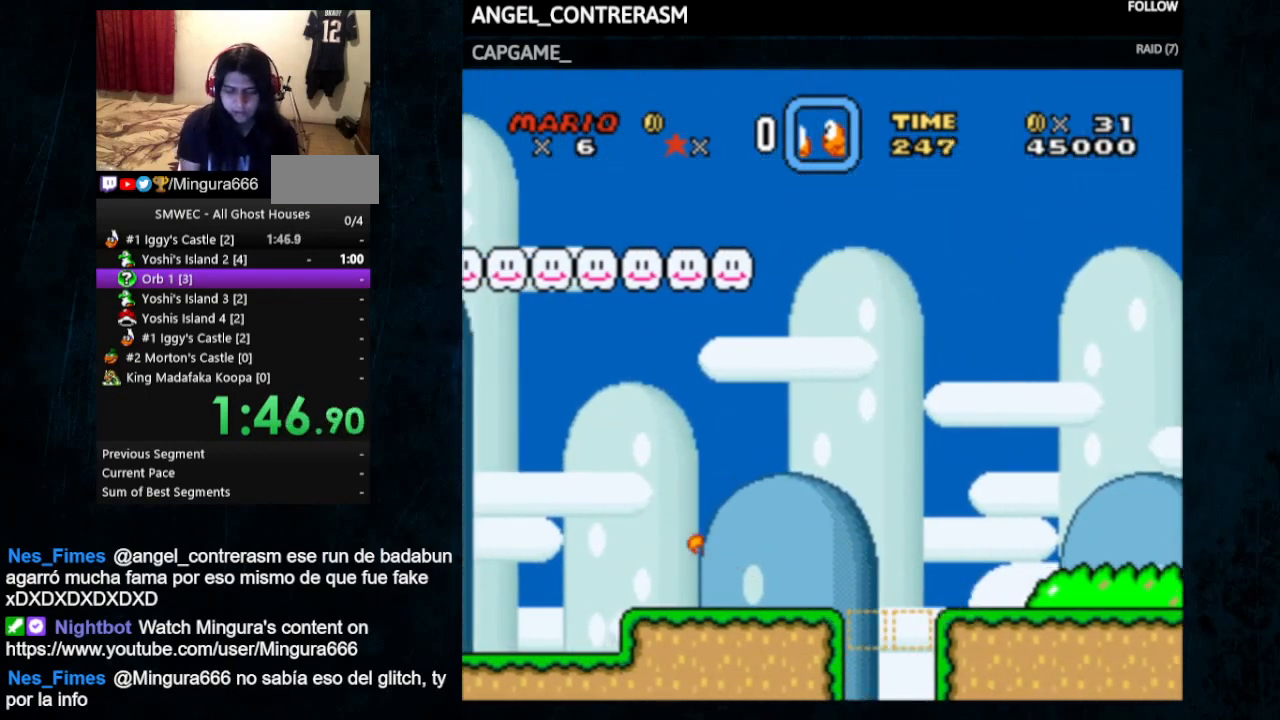
{"buttons": [], "events": []}
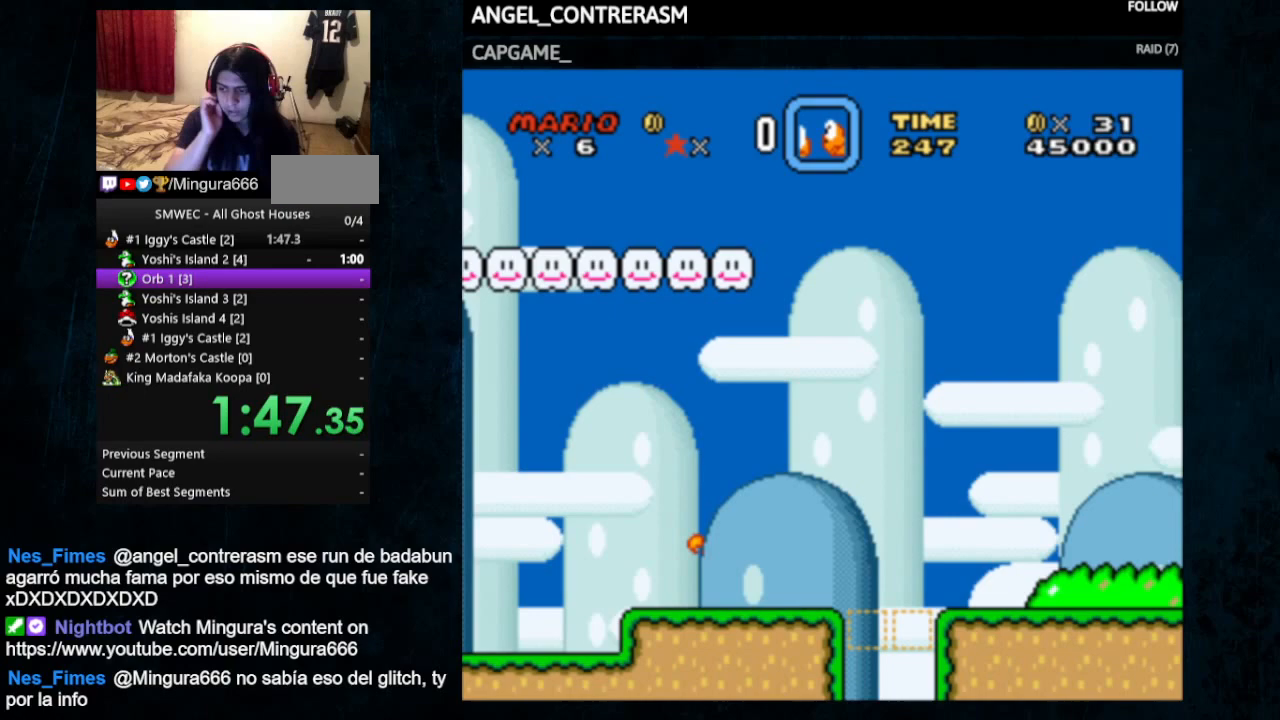
{"buttons": [], "events": []}
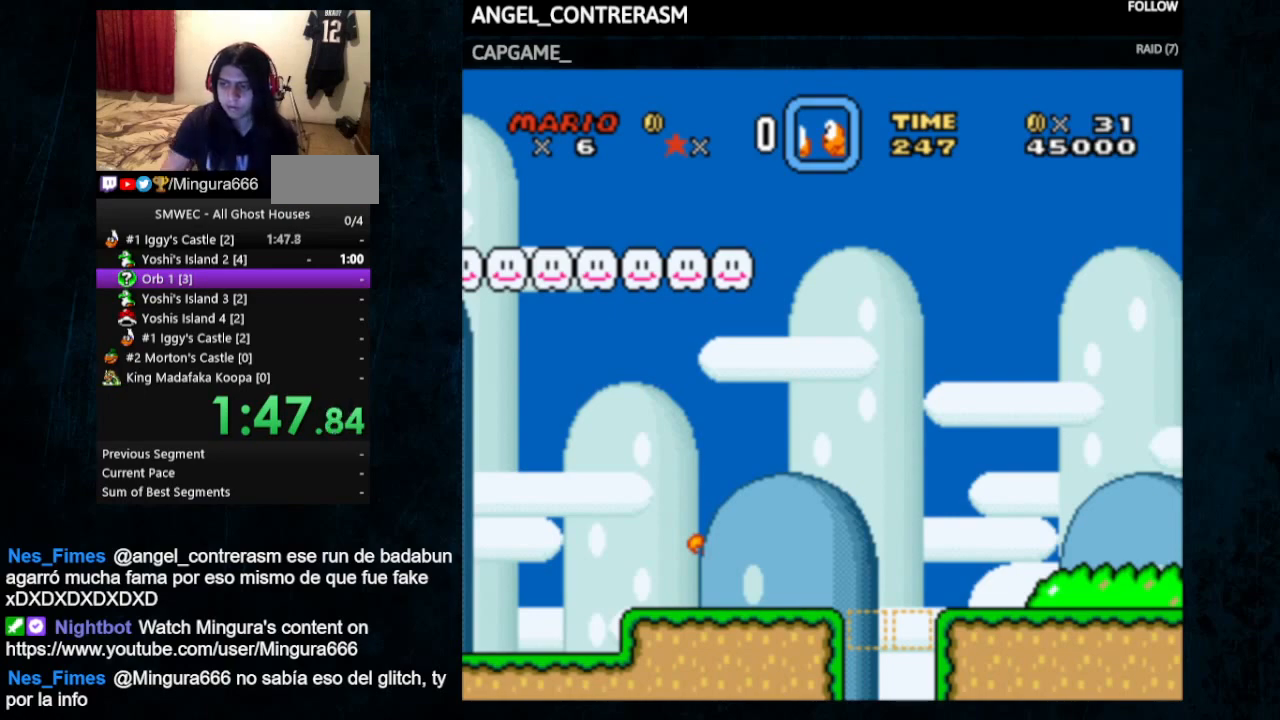
{"buttons": [], "events": []}
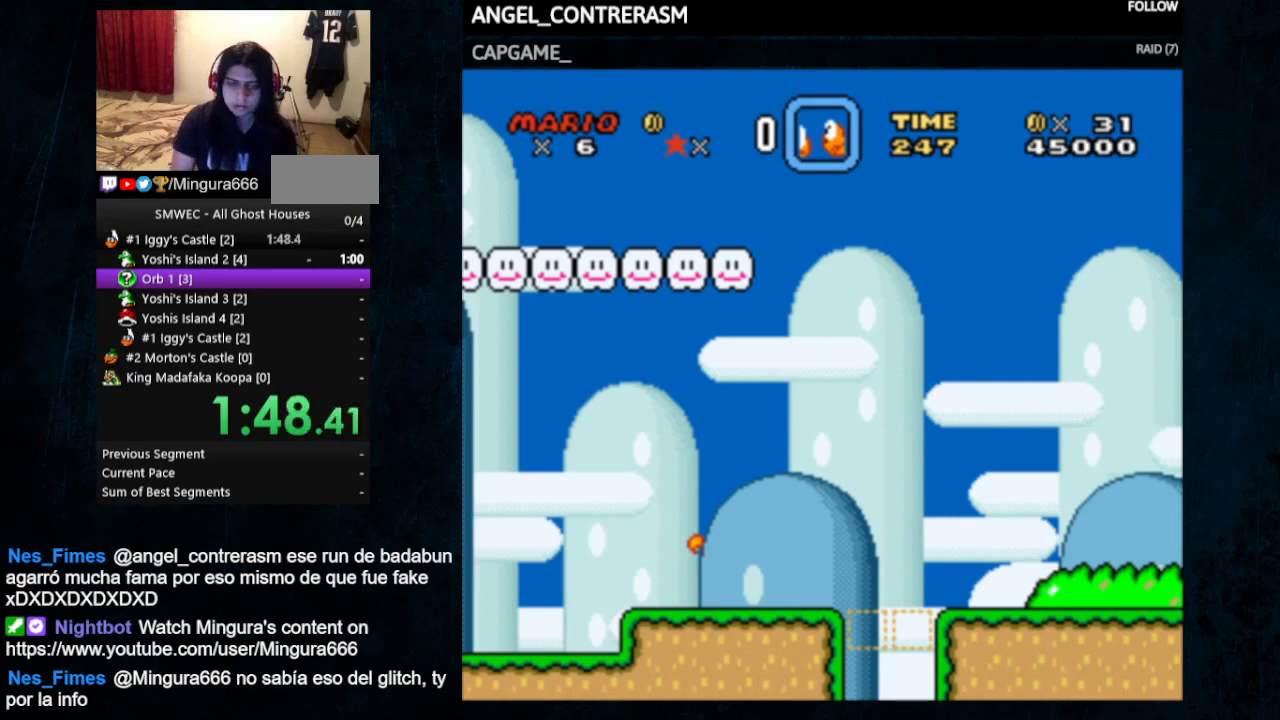
{"buttons": [], "events": []}
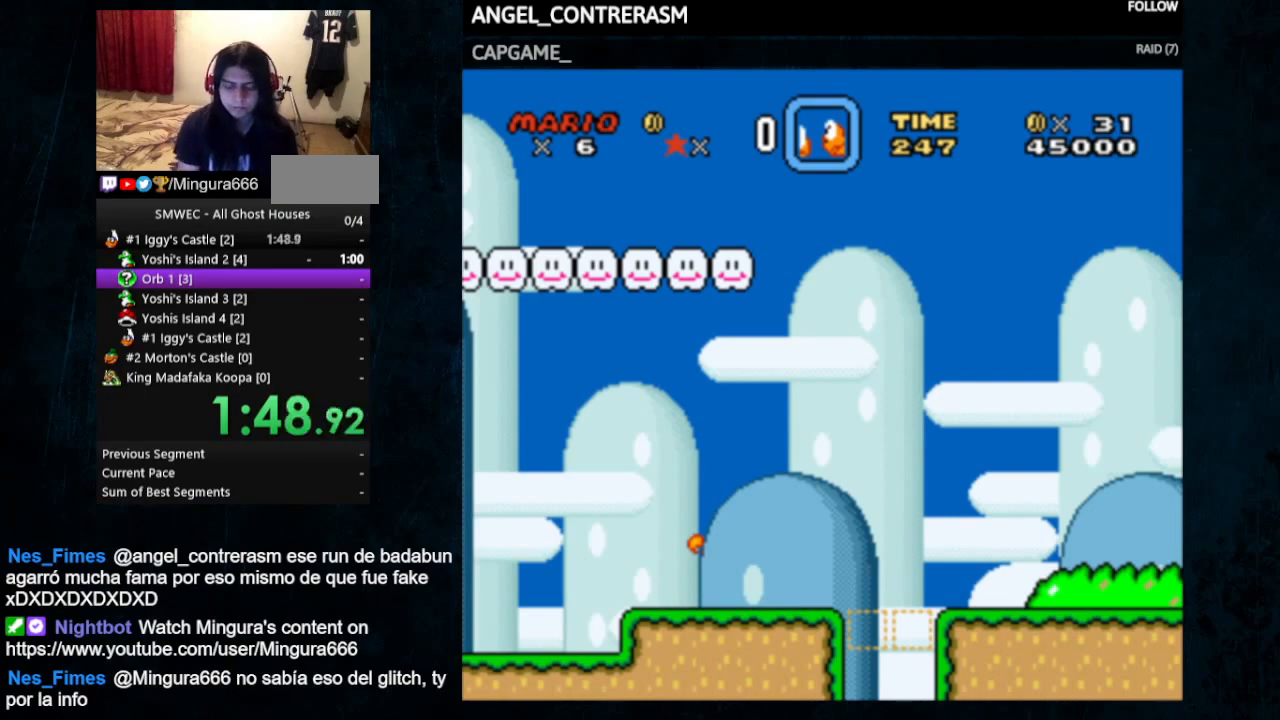
{"buttons": [], "events": []}
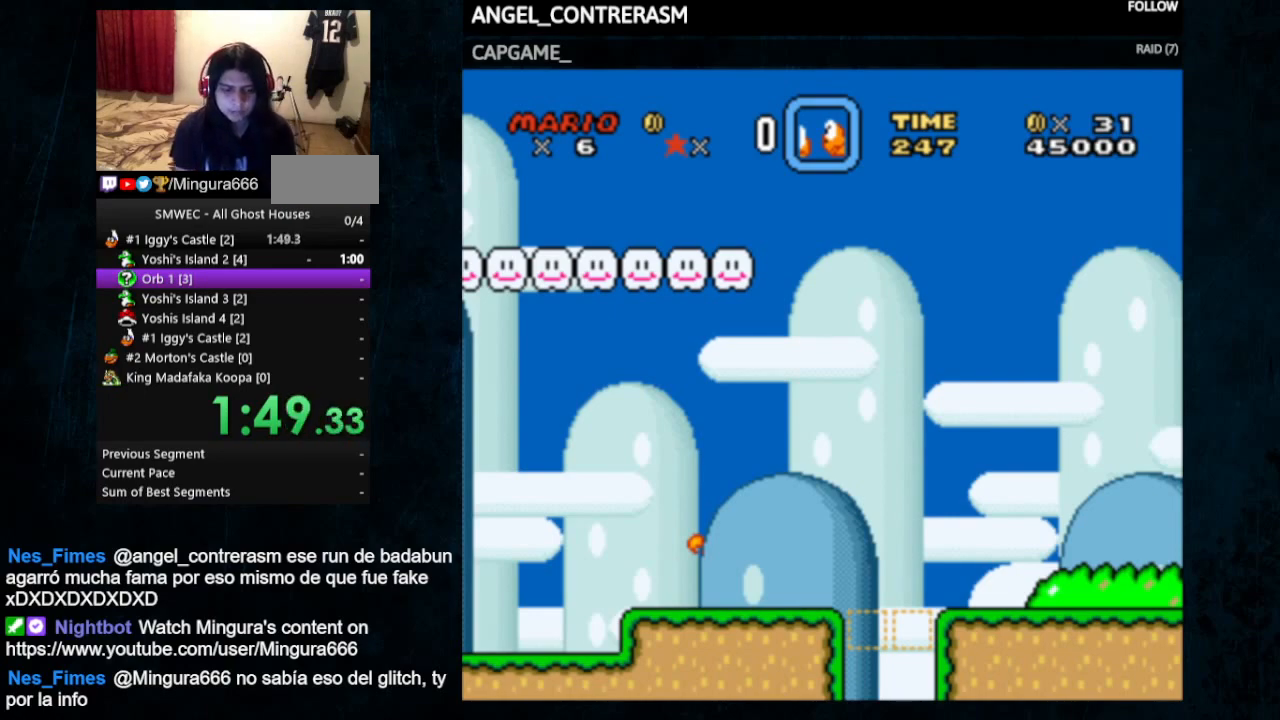
{"buttons": [], "events": []}
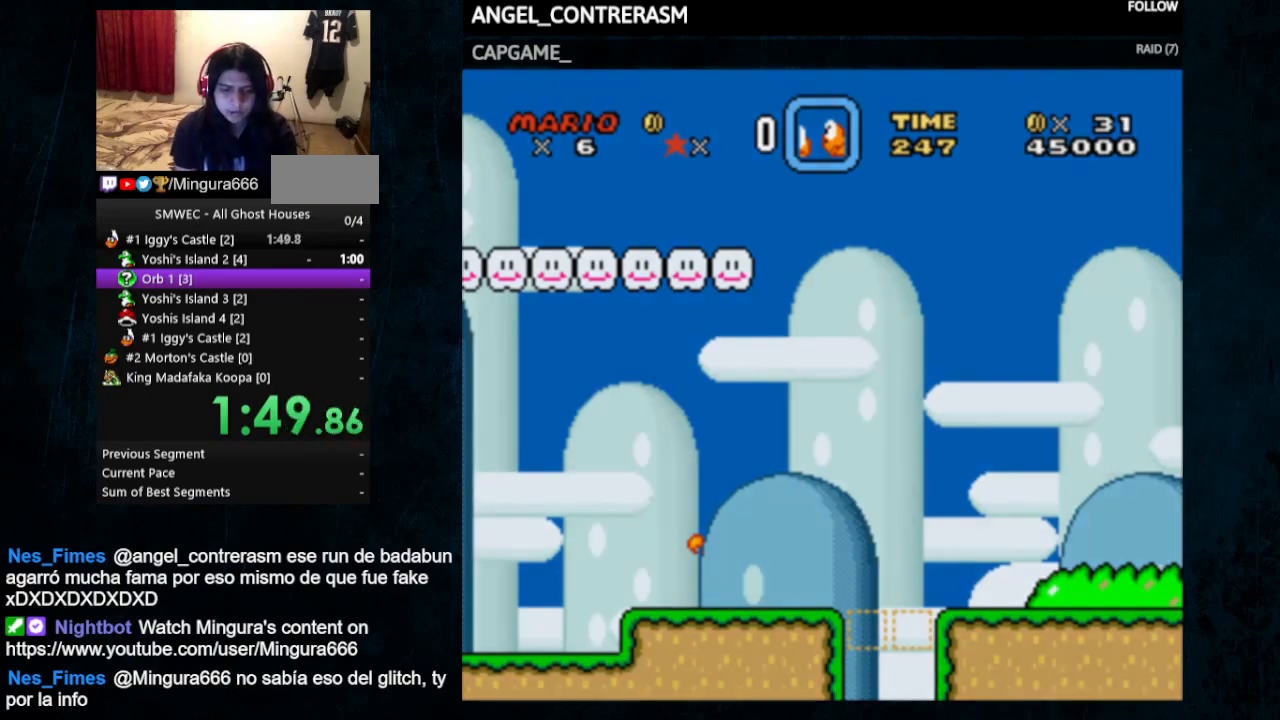
{"buttons": [], "events": []}
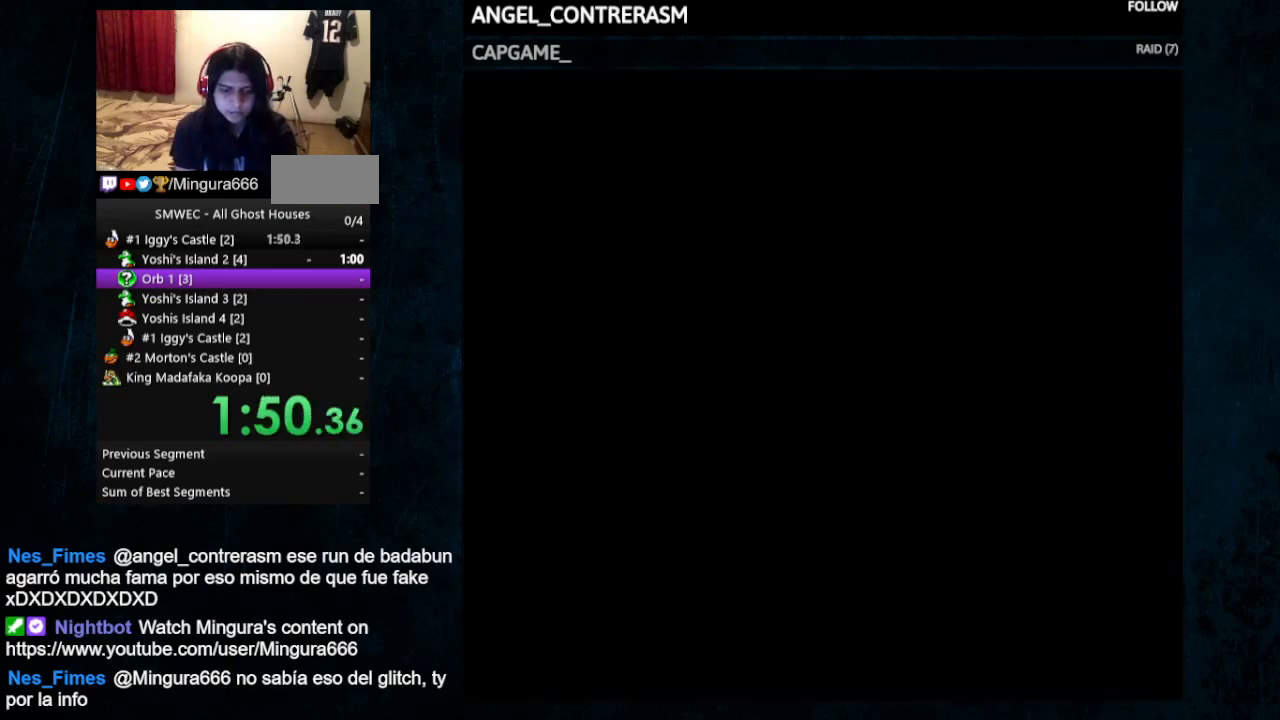
{"buttons": ["DPAD_RIGHT"], "events": [[500, "DPAD_RIGHT", "down"]]}
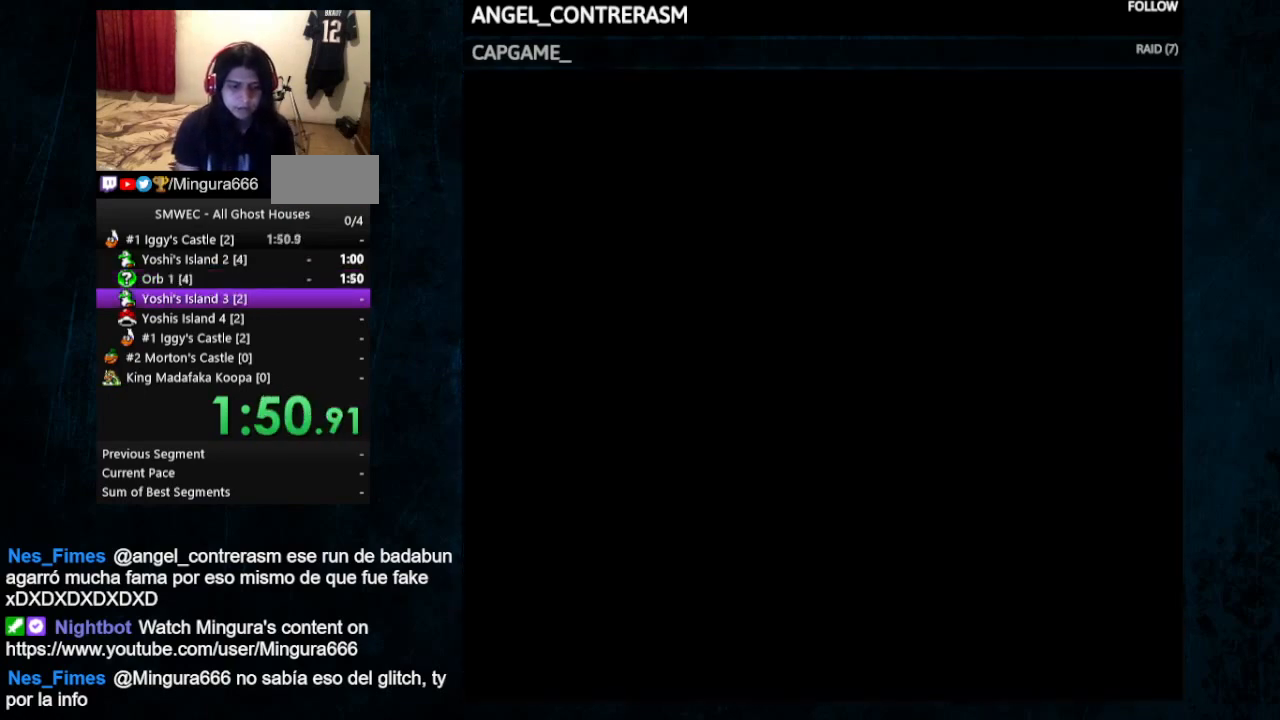
{"buttons": ["DPAD_RIGHT"], "events": [[133, "DPAD_RIGHT", "up"], [200, "DPAD_RIGHT", "down"], [267, "DPAD_RIGHT", "up"], [333, "DPAD_RIGHT", "down"]]}
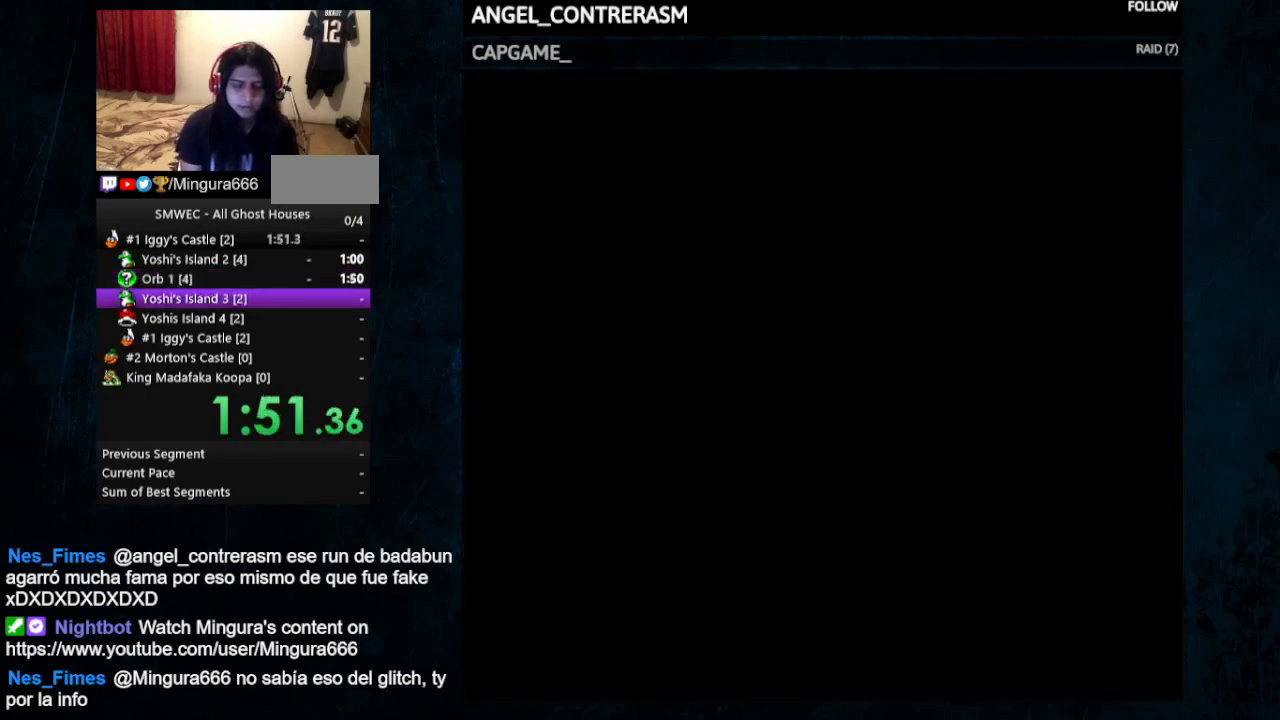
{"buttons": ["DPAD_RIGHT"], "events": [[433, "DPAD_RIGHT", "up"], [500, "DPAD_RIGHT", "down"]]}
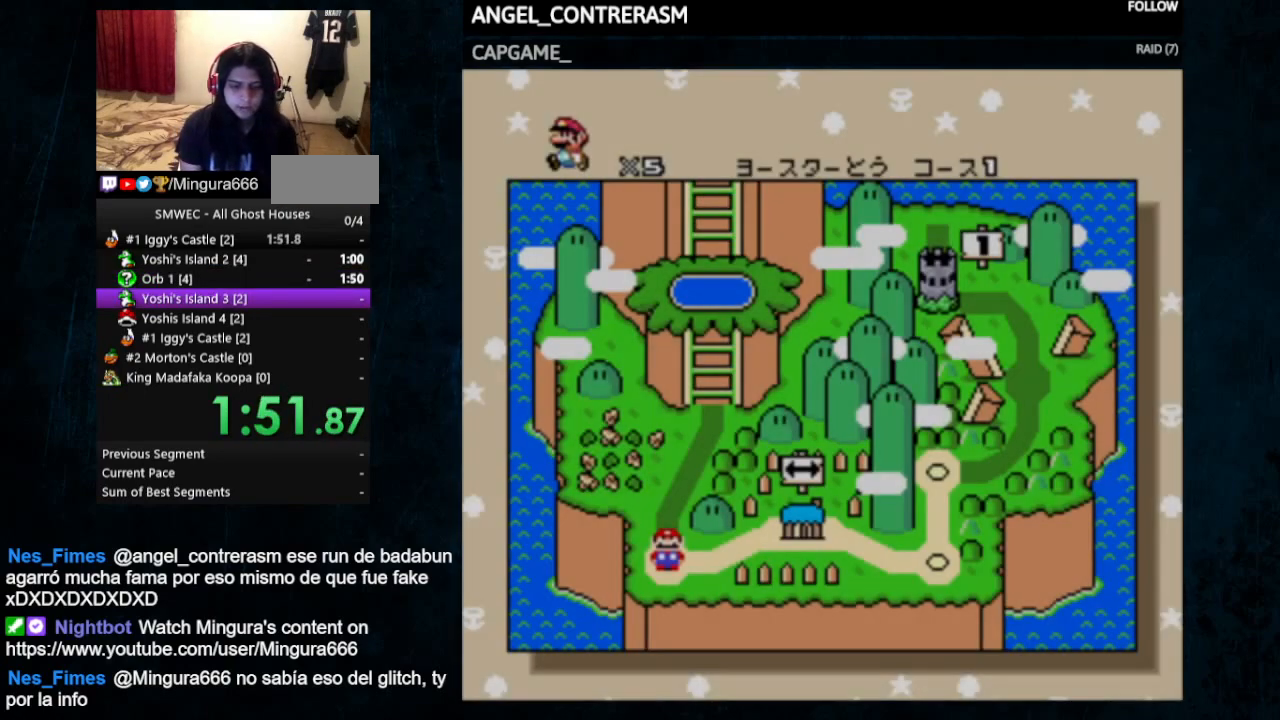
{"buttons": ["DPAD_RIGHT"], "events": [[67, "DPAD_RIGHT", "up"], [133, "DPAD_RIGHT", "down"], [300, "DPAD_RIGHT", "up"], [367, "DPAD_RIGHT", "down"]]}
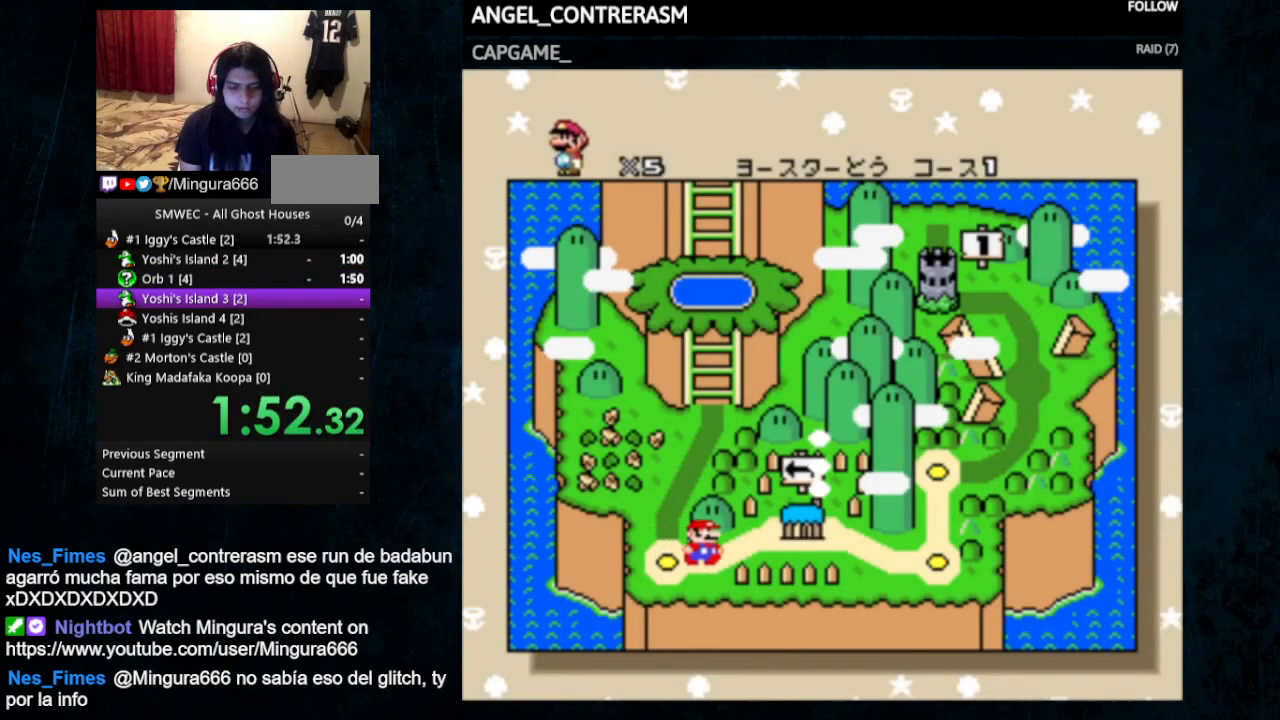
{"buttons": ["DPAD_RIGHT"], "events": [[200, "DPAD_RIGHT", "up"], [467, "DPAD_RIGHT", "down"]]}
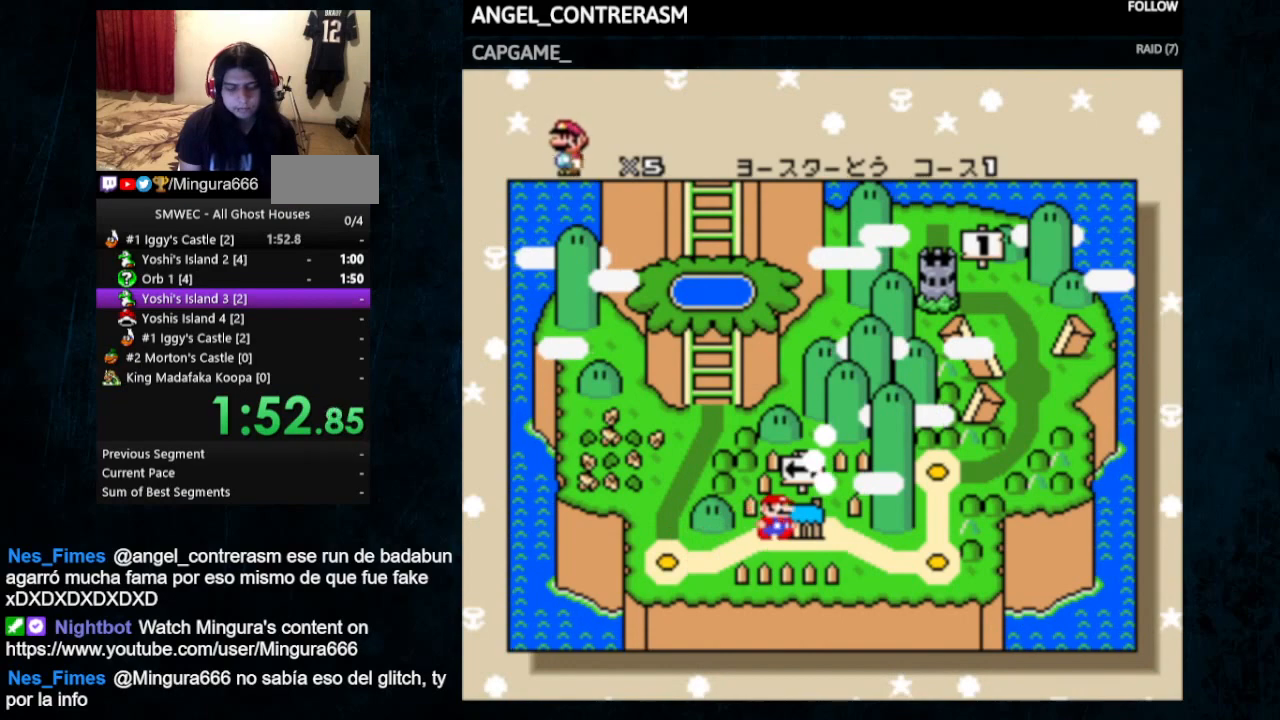
{"buttons": ["DPAD_RIGHT"], "events": [[100, "DPAD_RIGHT", "up"], [267, "DPAD_RIGHT", "down"]]}
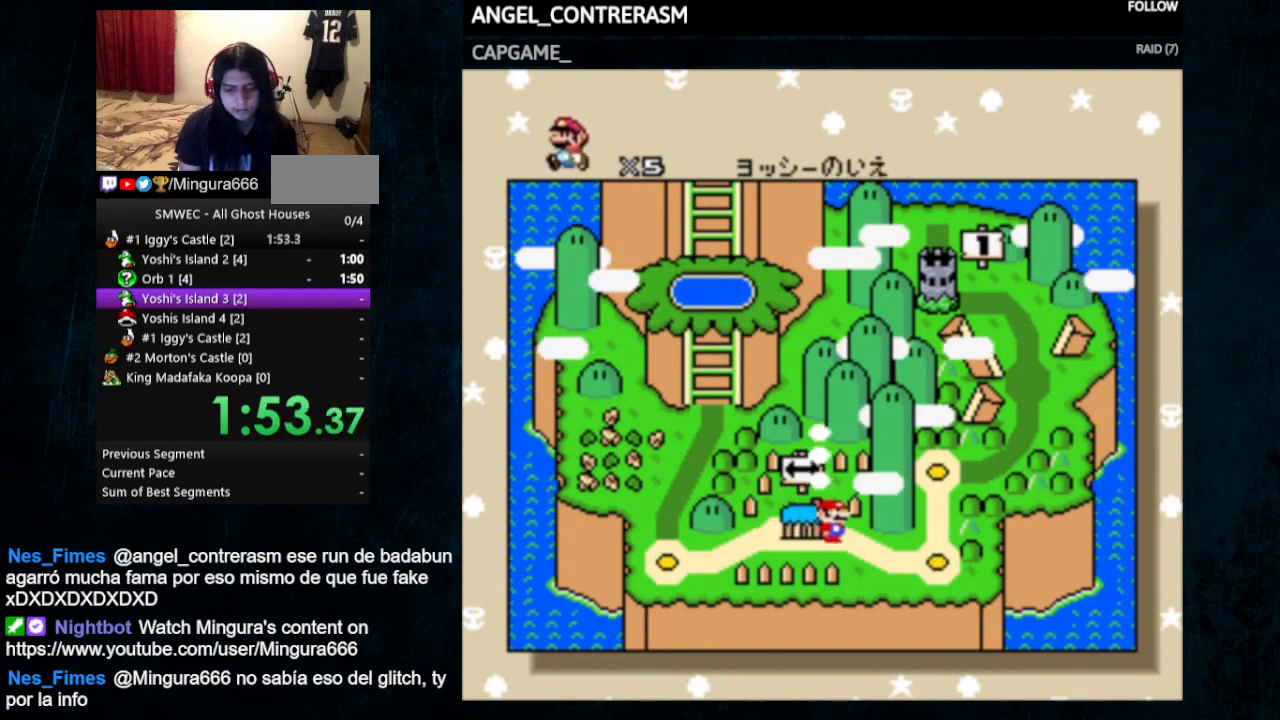
{"buttons": ["DPAD_UP"], "events": [[67, "DPAD_RIGHT", "up"], [200, "DPAD_UP", "down"]]}
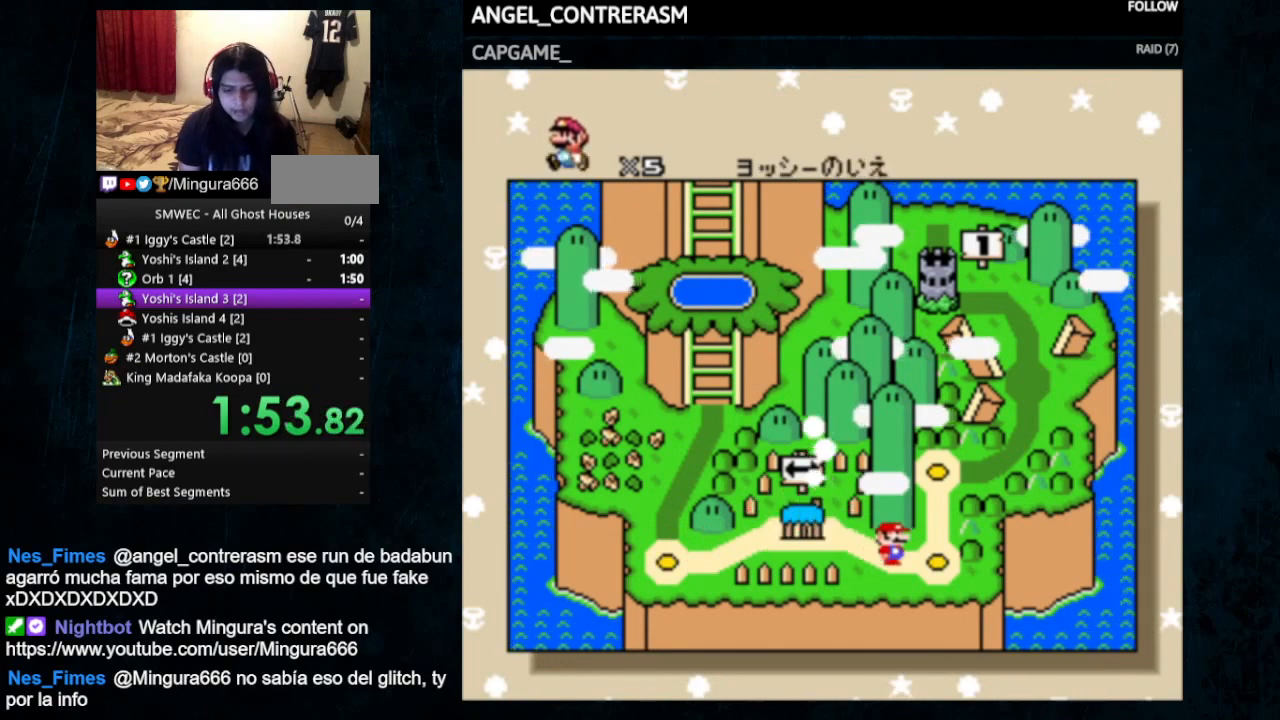
{"buttons": ["DPAD_UP"], "events": []}
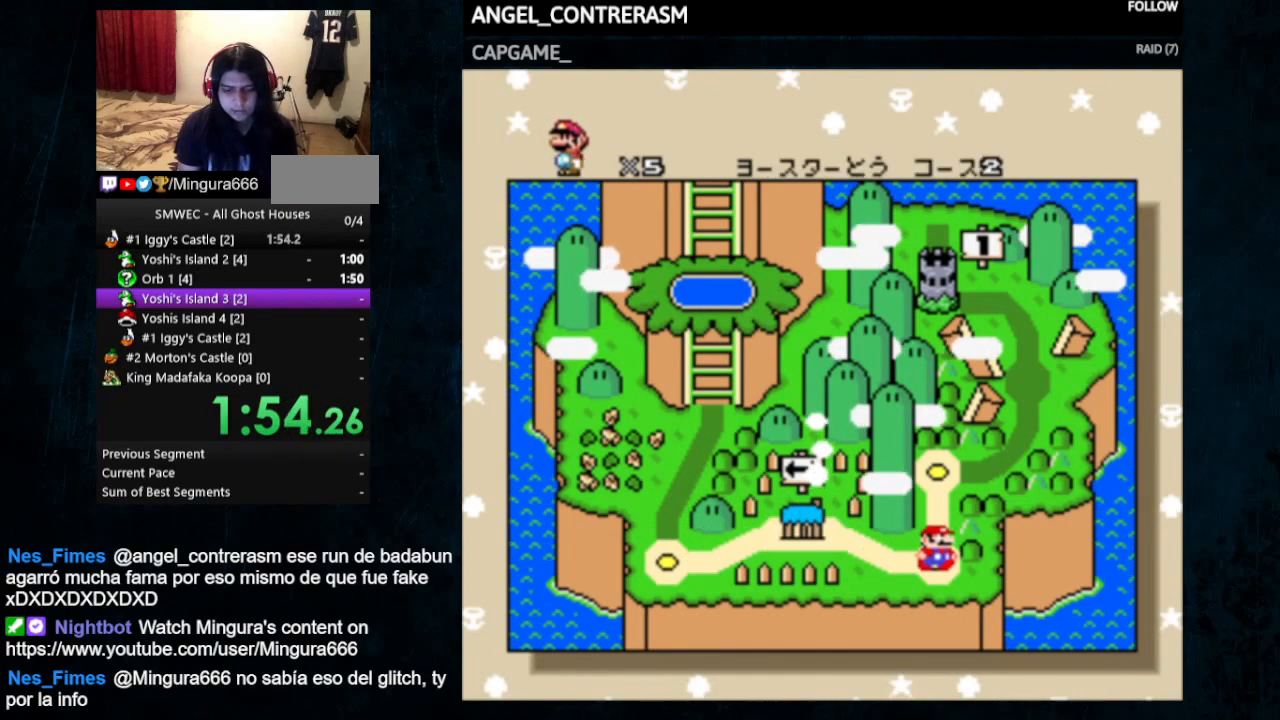
{"buttons": ["B"], "events": [[233, "A", "down"], [233, "DPAD_UP", "up"], [367, "A", "up"], [367, "B", "down"], [433, "A", "down"], [433, "B", "up"], [467, "A", "up"], [467, "B", "down"]]}
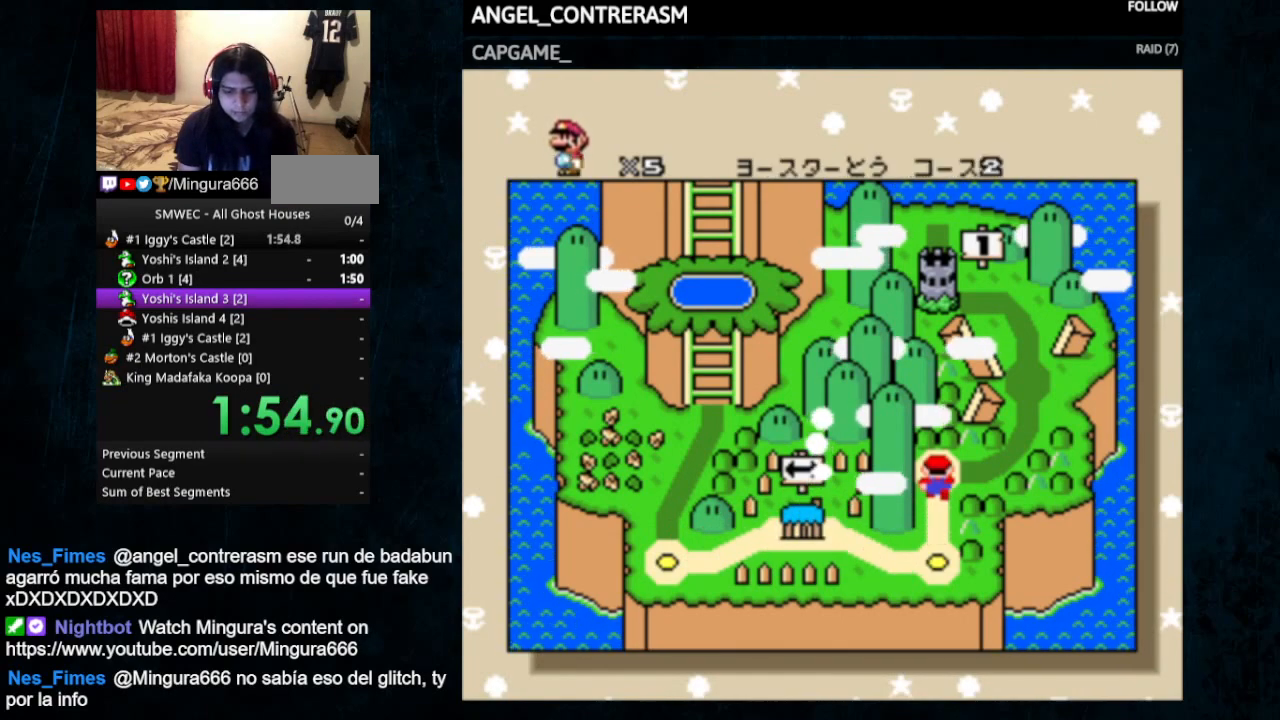
{"buttons": ["Y"], "events": [[67, "A", "down"], [67, "B", "up"], [233, "A", "up"], [333, "Y", "down"]]}
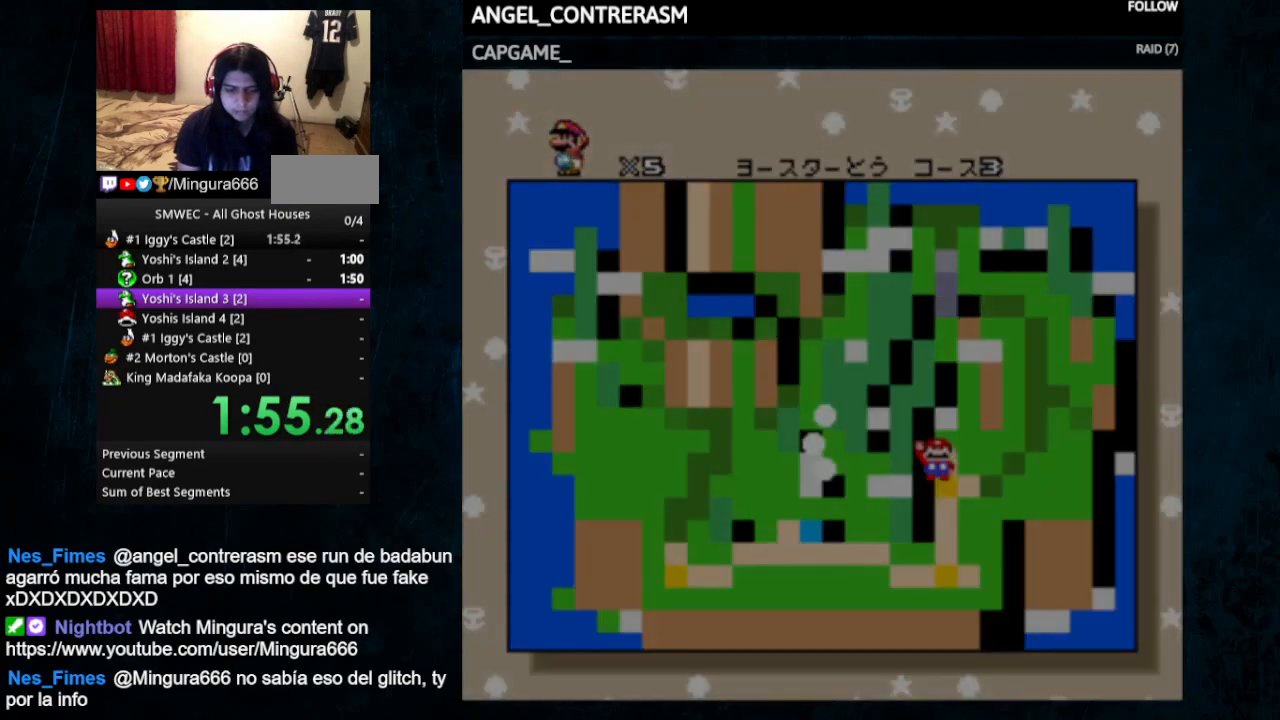
{"buttons": ["Y", "DPAD_RIGHT"], "events": [[33, "DPAD_RIGHT", "down"]]}
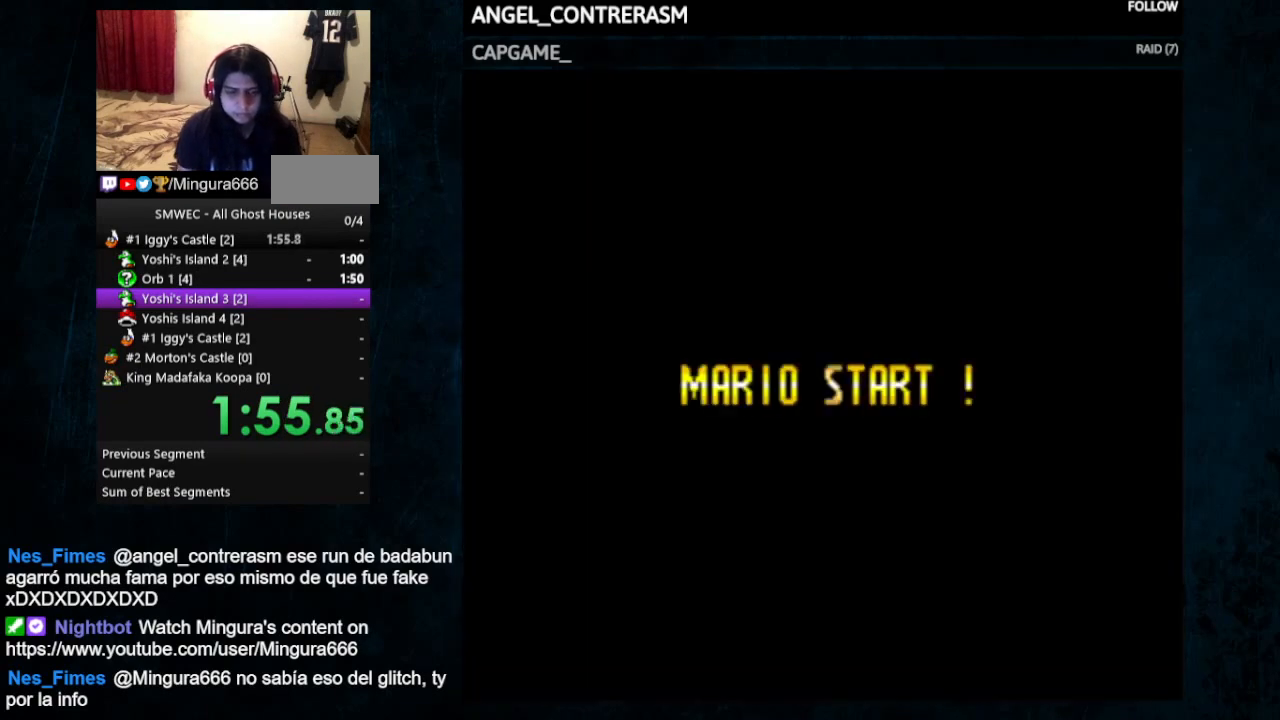
{"buttons": ["Y", "DPAD_UP", "DPAD_RIGHT"], "events": [[133, "DPAD_UP", "down"]]}
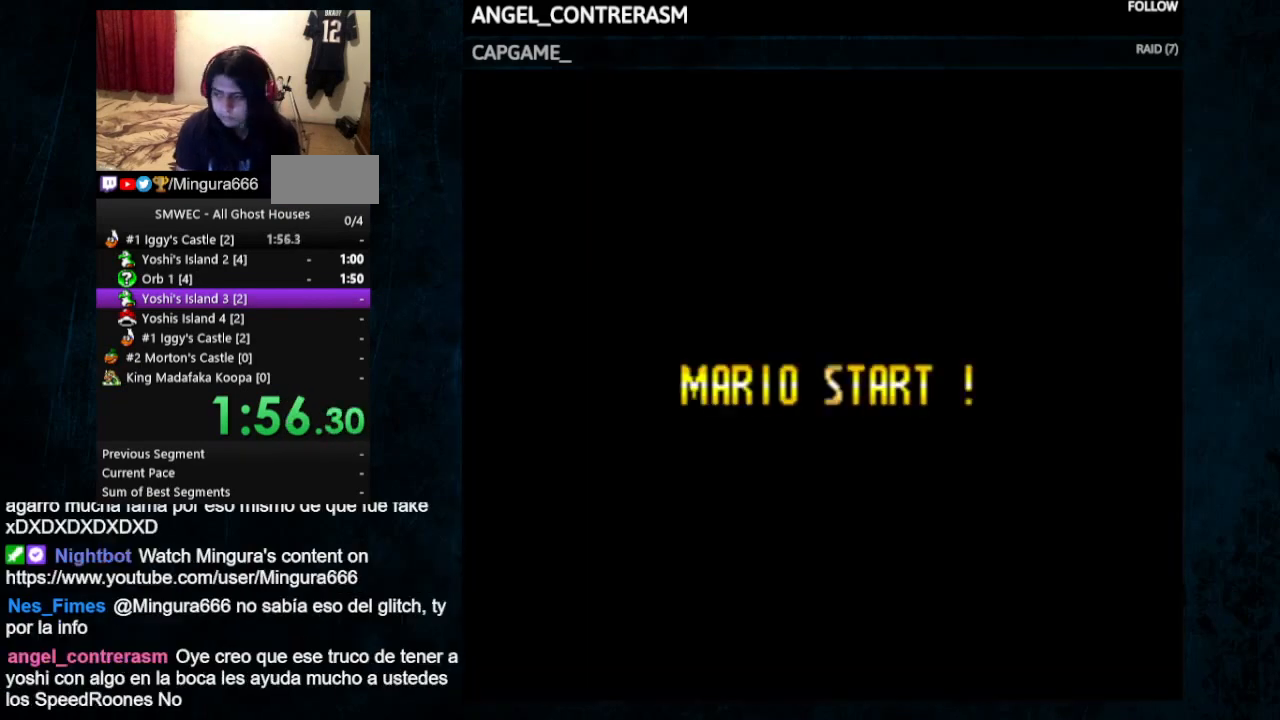
{"buttons": ["Y", "DPAD_RIGHT"], "events": [[33, "DPAD_UP", "up"]]}
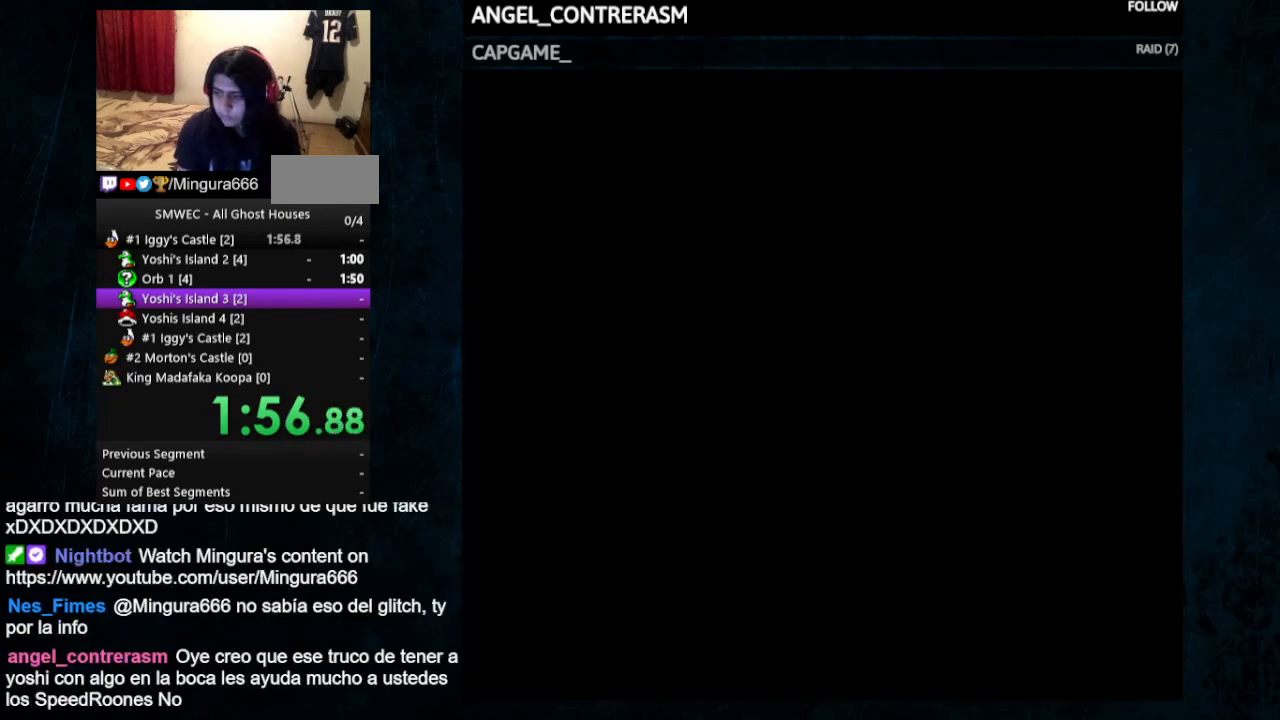
{"buttons": ["Y", "DPAD_UP", "DPAD_RIGHT"], "events": [[133, "DPAD_UP", "down"]]}
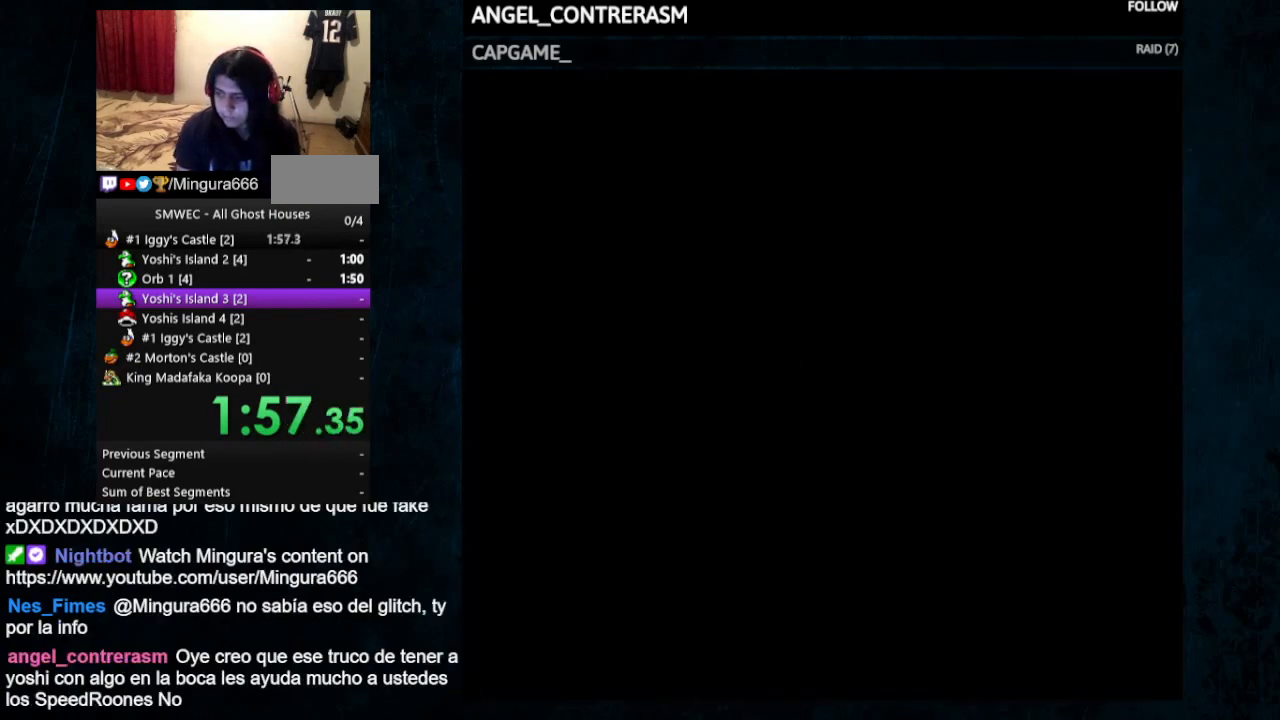
{"buttons": ["Y", "DPAD_UP", "DPAD_RIGHT"], "events": []}
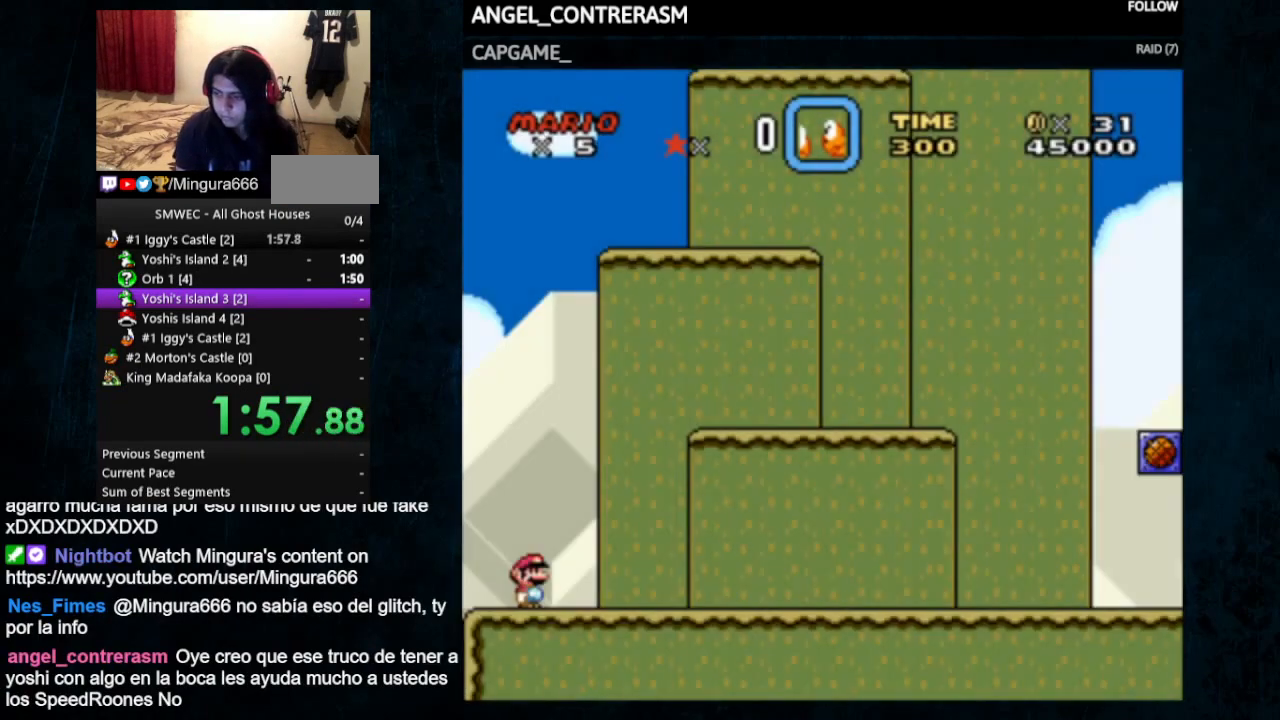
{"buttons": ["Y", "DPAD_UP", "DPAD_RIGHT"], "events": []}
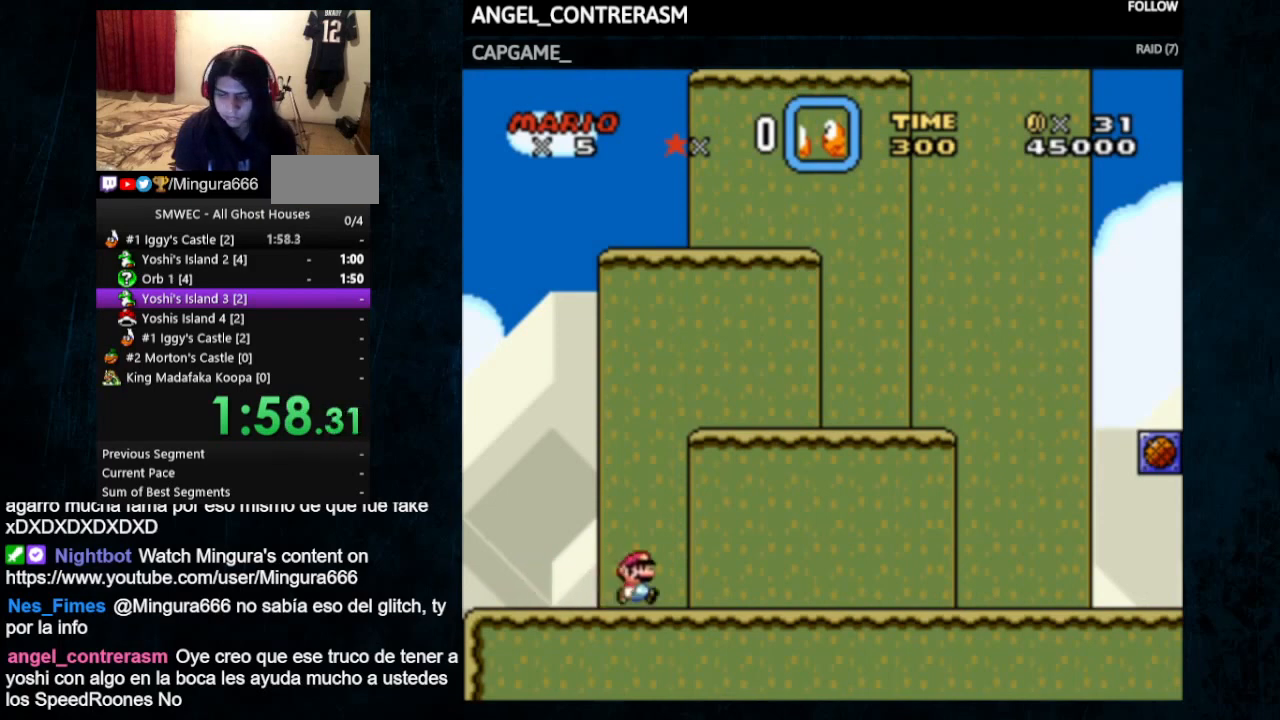
{"buttons": ["Y", "DPAD_UP", "DPAD_RIGHT"], "events": []}
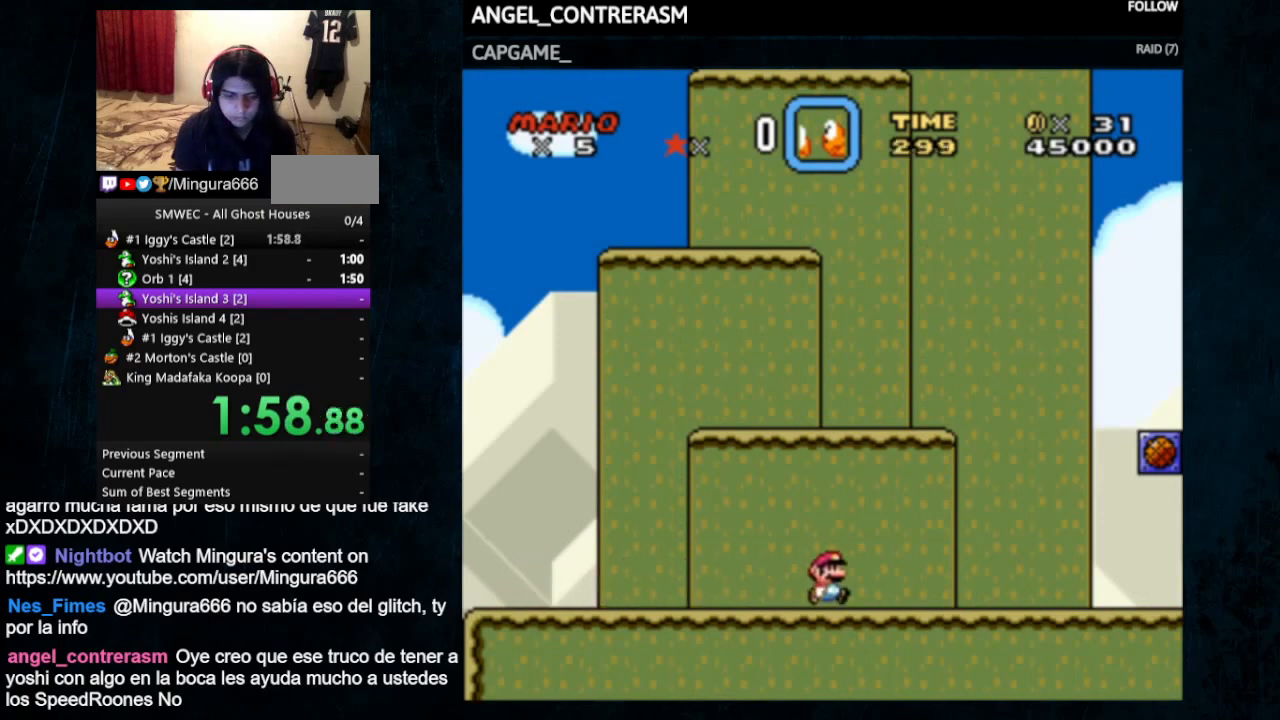
{"buttons": ["B", "Y", "DPAD_UP", "DPAD_RIGHT"], "events": [[400, "B", "down"]]}